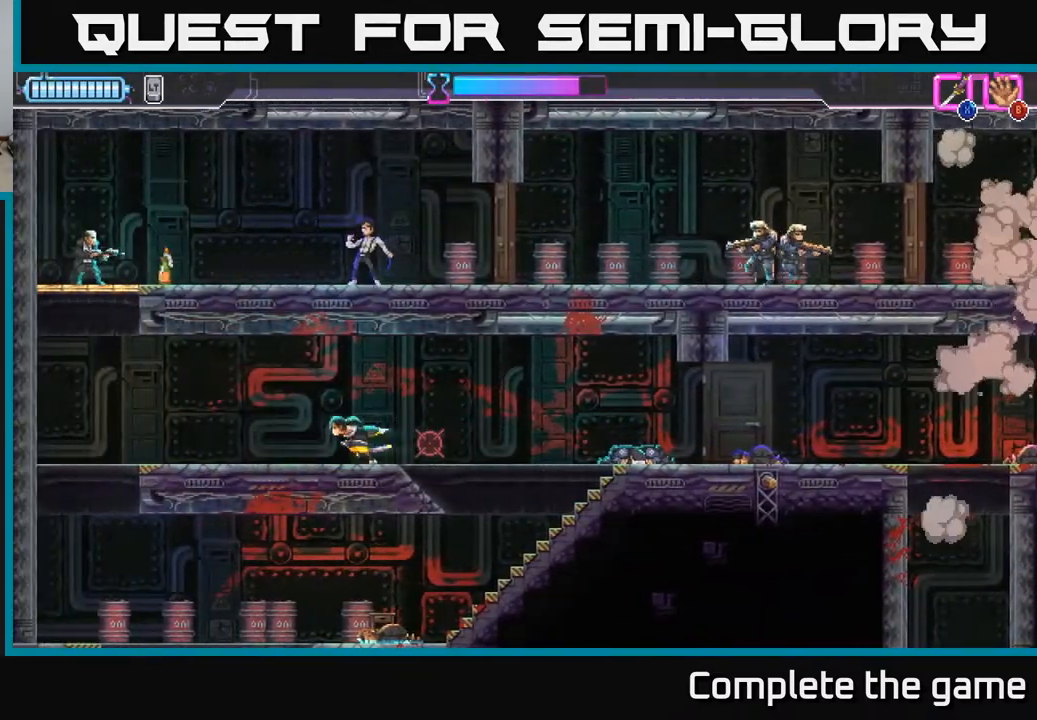
Gameplay with a controller (Xbox layout); each line is a JSON object with the inputs held at the frame after it. "events" lists button and stick changes between this image and that frame as [ms after this image, input, new state], when the widget could be followed in between.
{"buttons": ["A"], "left_stick": "left", "right_stick": "center", "events": [[467, "A", "down"]]}
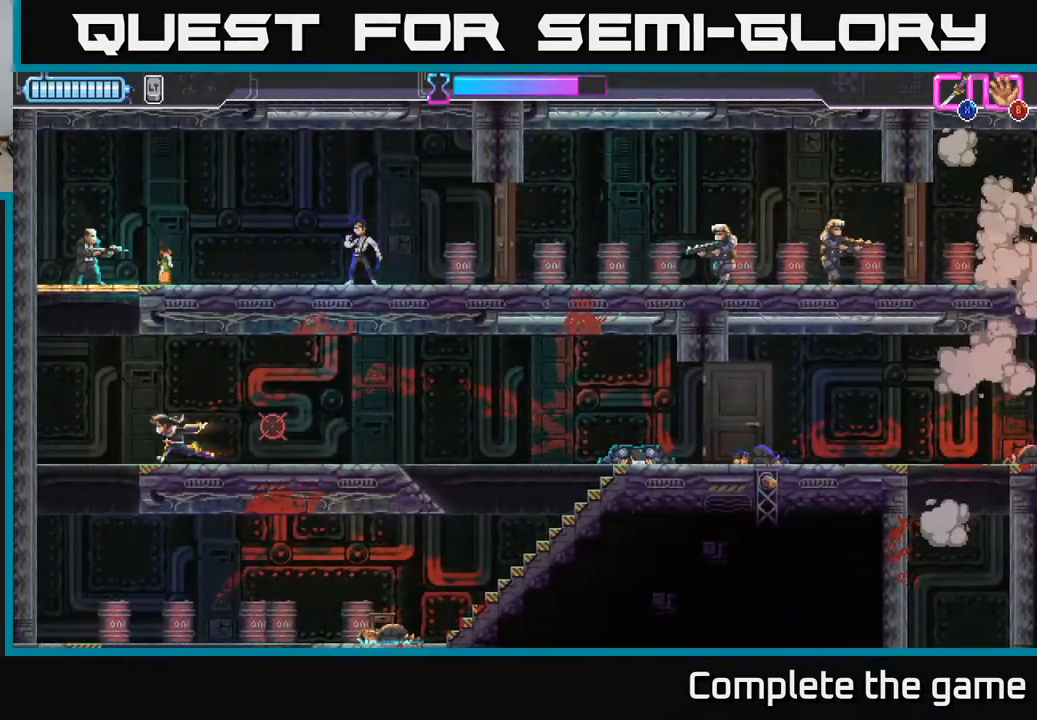
{"buttons": [], "left_stick": "up-left", "right_stick": "center", "events": [[67, "left_stick", "up-left"], [217, "X", "down"], [400, "A", "up"], [450, "X", "up"]]}
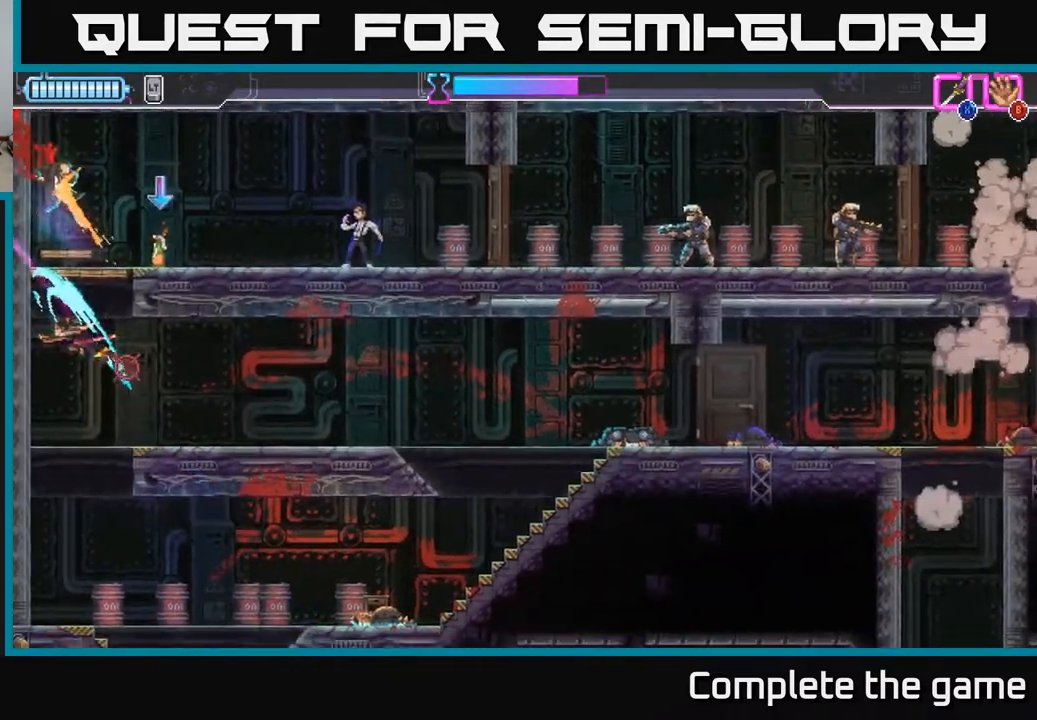
{"buttons": ["B"], "left_stick": "right", "right_stick": "center", "events": [[183, "A", "down"], [367, "left_stick", "up-right"], [383, "A", "up"], [467, "left_stick", "right"], [500, "B", "down"]]}
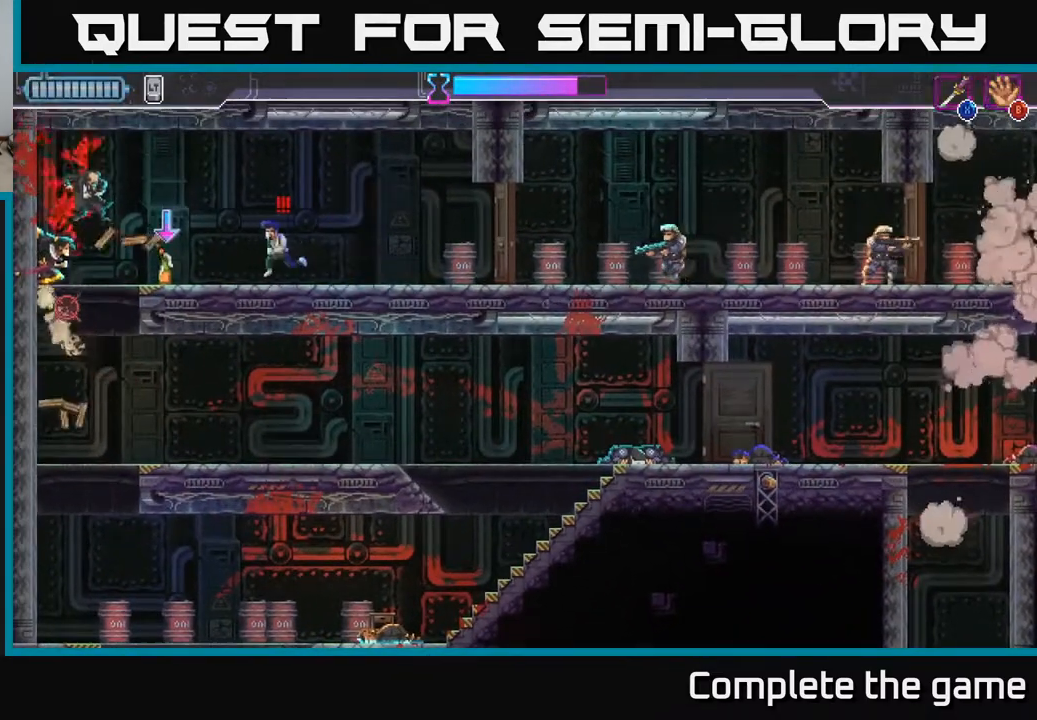
{"buttons": ["A", "X"], "left_stick": "right", "right_stick": "center", "events": [[100, "B", "up"], [200, "A", "down"], [233, "R2", "down"], [300, "X", "down"], [367, "A", "up"], [367, "R2", "up"], [367, "X", "up"], [450, "A", "down"], [467, "X", "down"], [483, "R2", "down"], [500, "R2", "up"]]}
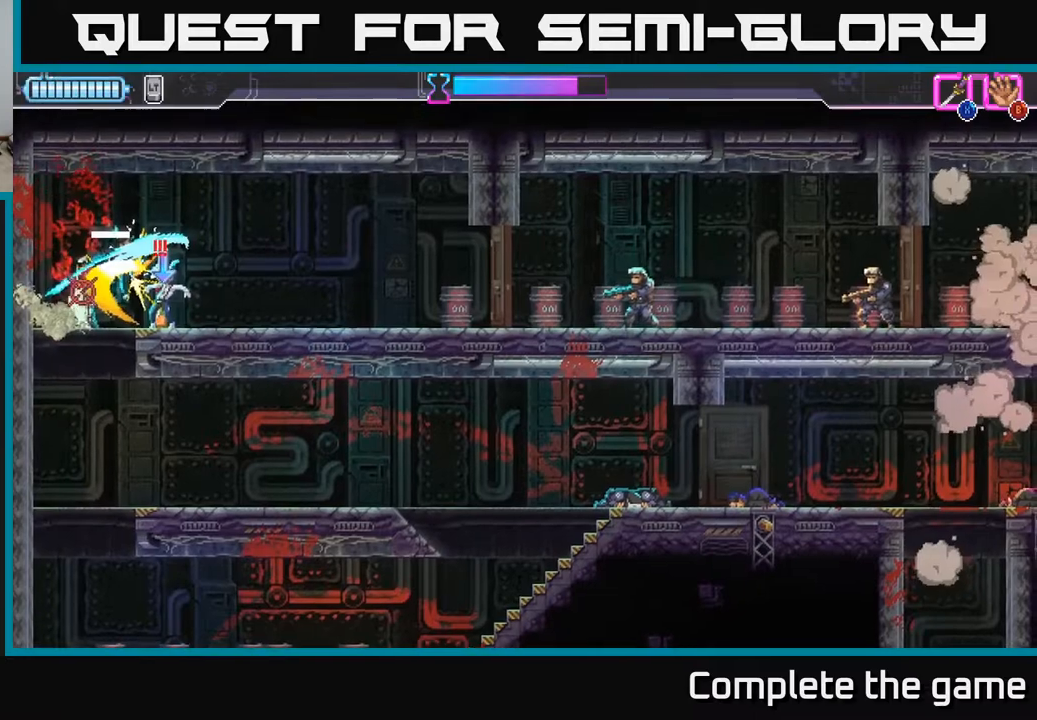
{"buttons": [], "left_stick": "left", "right_stick": "center", "events": [[17, "X", "up"], [33, "A", "up"], [183, "A", "down"], [200, "X", "down"], [233, "X", "up"], [283, "A", "up"], [400, "left_stick", "up"], [450, "left_stick", "left"]]}
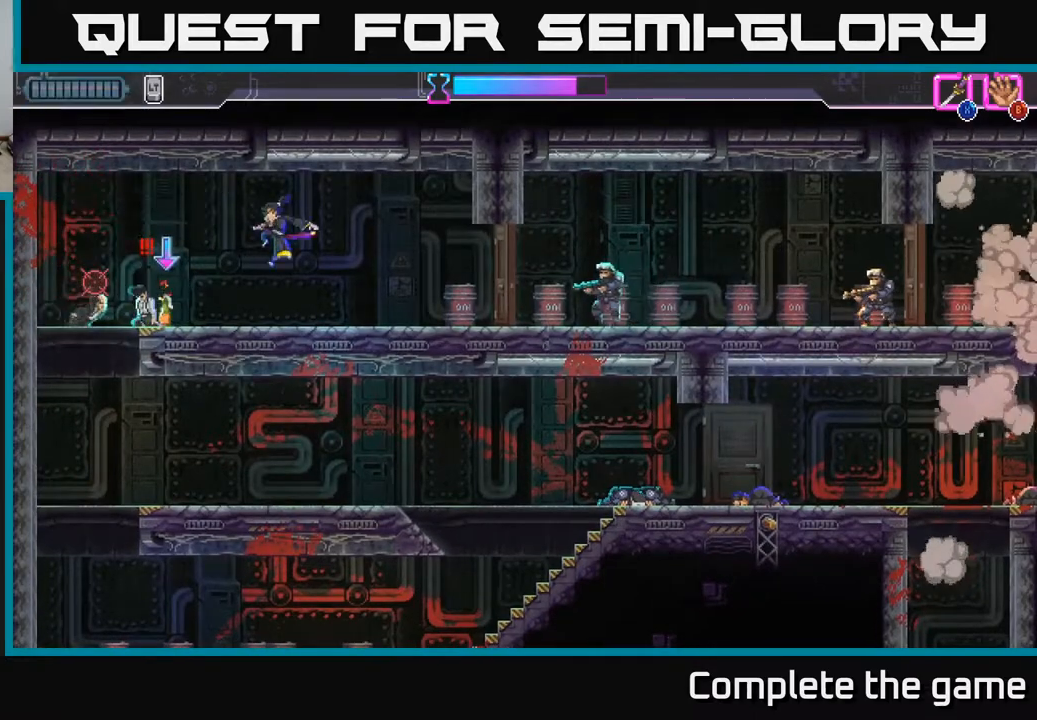
{"buttons": [], "left_stick": "left", "right_stick": "center", "events": [[333, "X", "down"], [417, "X", "up"]]}
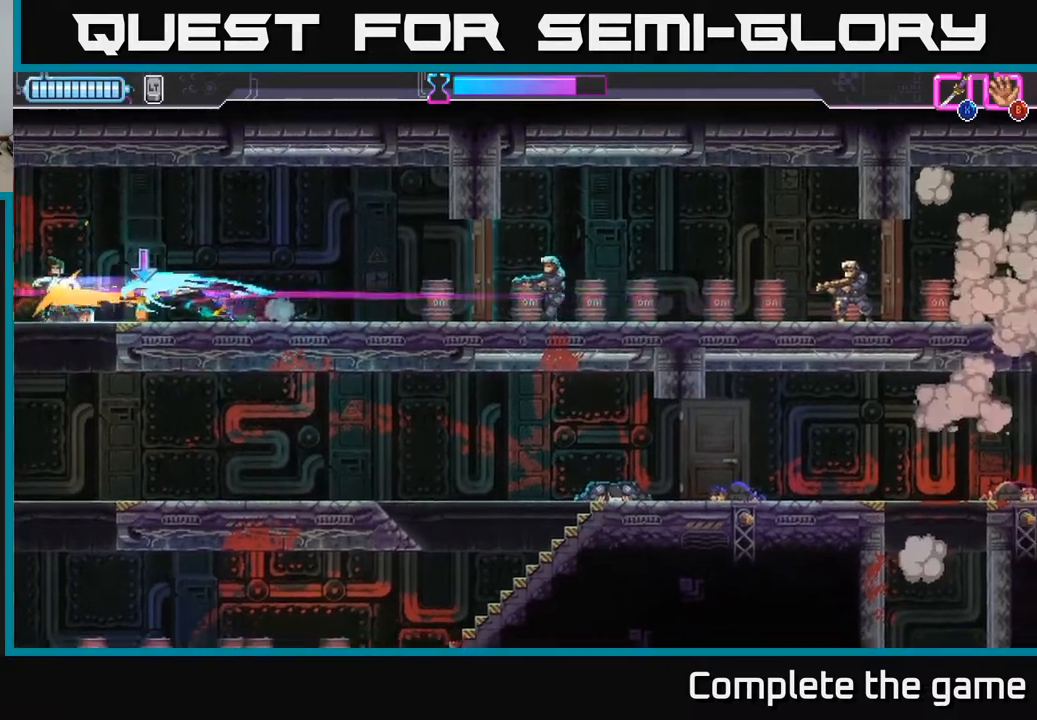
{"buttons": ["B"], "left_stick": "right", "right_stick": "center", "events": [[33, "B", "down"], [133, "B", "up"], [183, "left_stick", "center"], [367, "left_stick", "left"], [450, "left_stick", "right"], [500, "B", "down"]]}
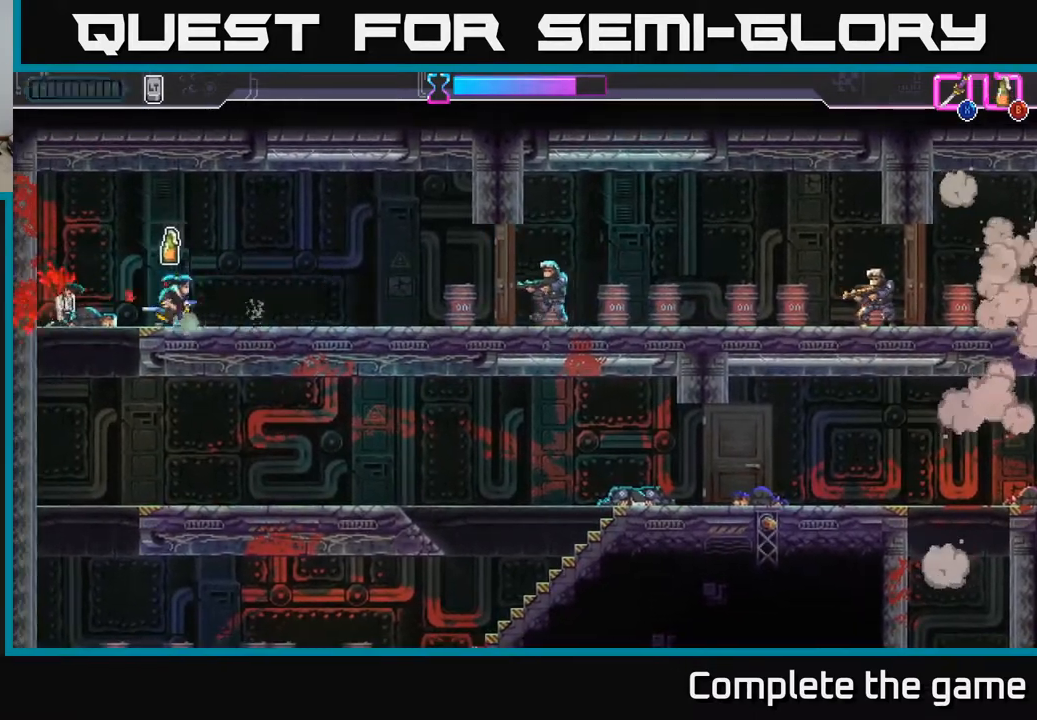
{"buttons": [], "left_stick": "left", "right_stick": "center", "events": [[50, "B", "up"], [67, "left_stick", "center"], [283, "left_stick", "left"]]}
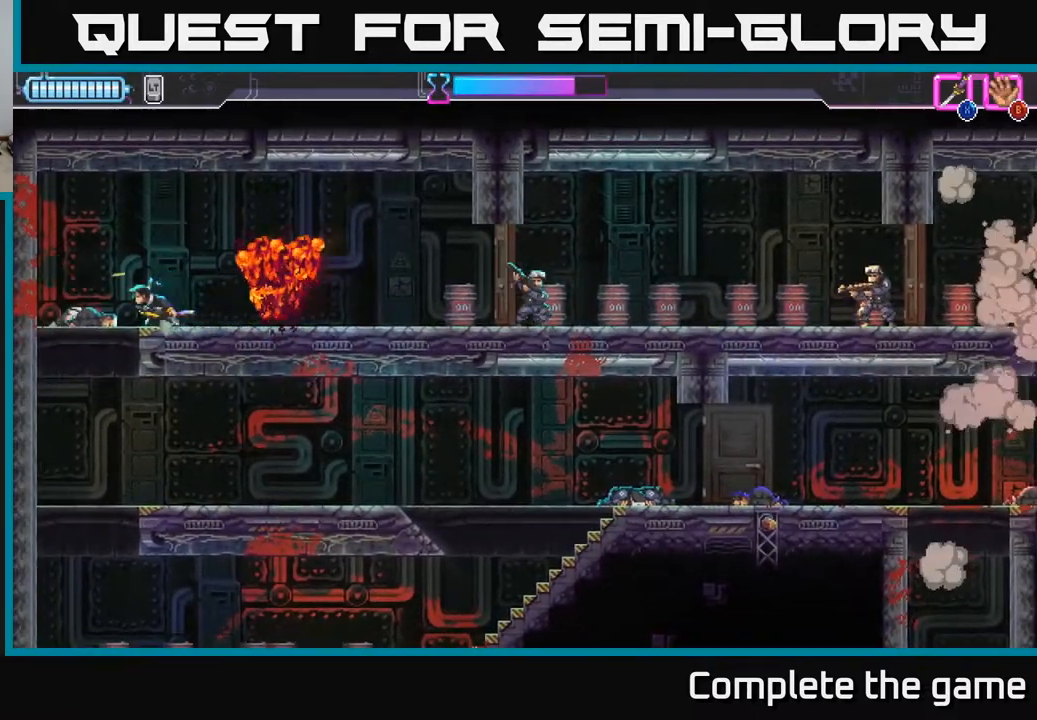
{"buttons": [], "left_stick": "right", "right_stick": "center", "events": [[117, "left_stick", "center"], [167, "left_stick", "right"]]}
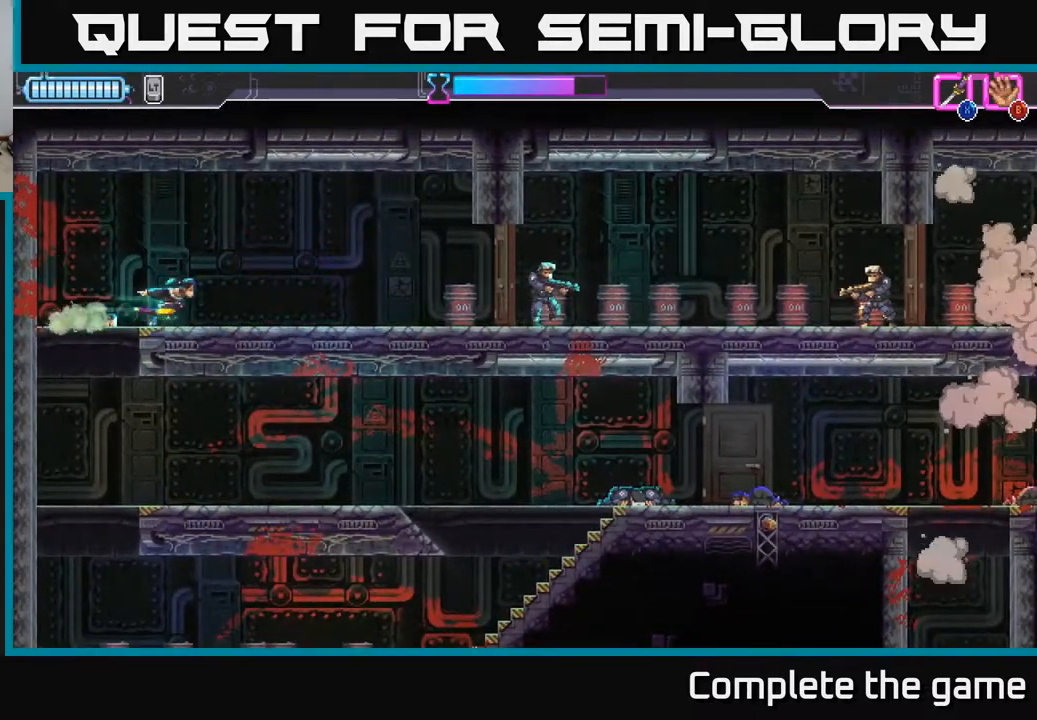
{"buttons": [], "left_stick": "right", "right_stick": "center", "events": []}
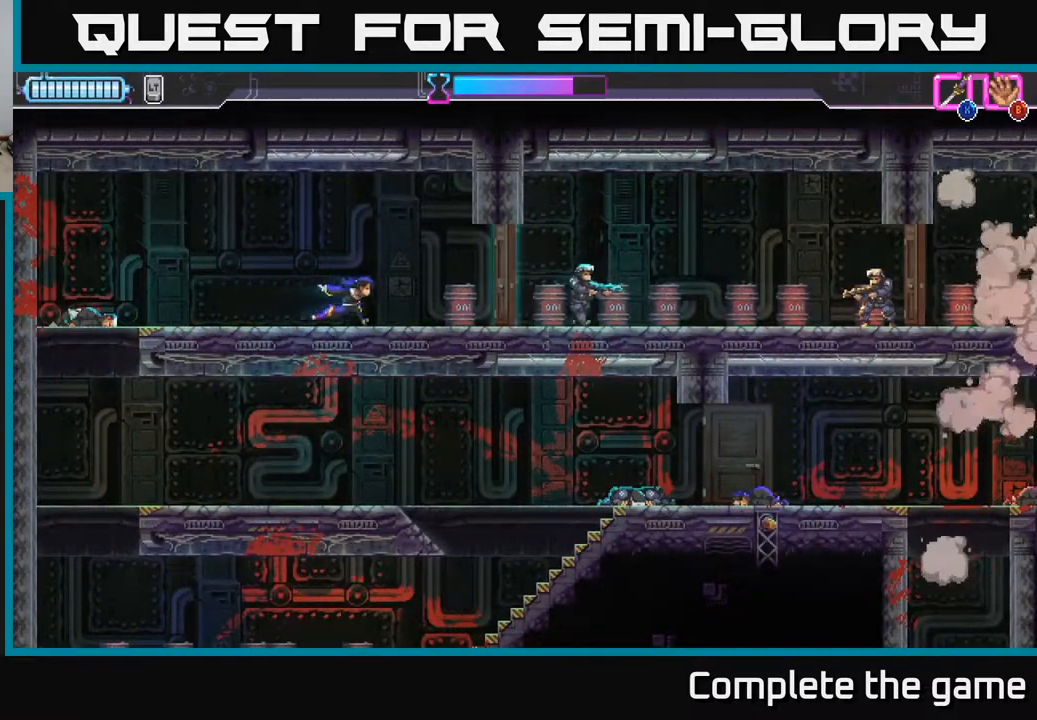
{"buttons": [], "left_stick": "right", "right_stick": "center", "events": [[283, "R2", "down"], [400, "X", "down"], [433, "R2", "up"], [500, "X", "up"]]}
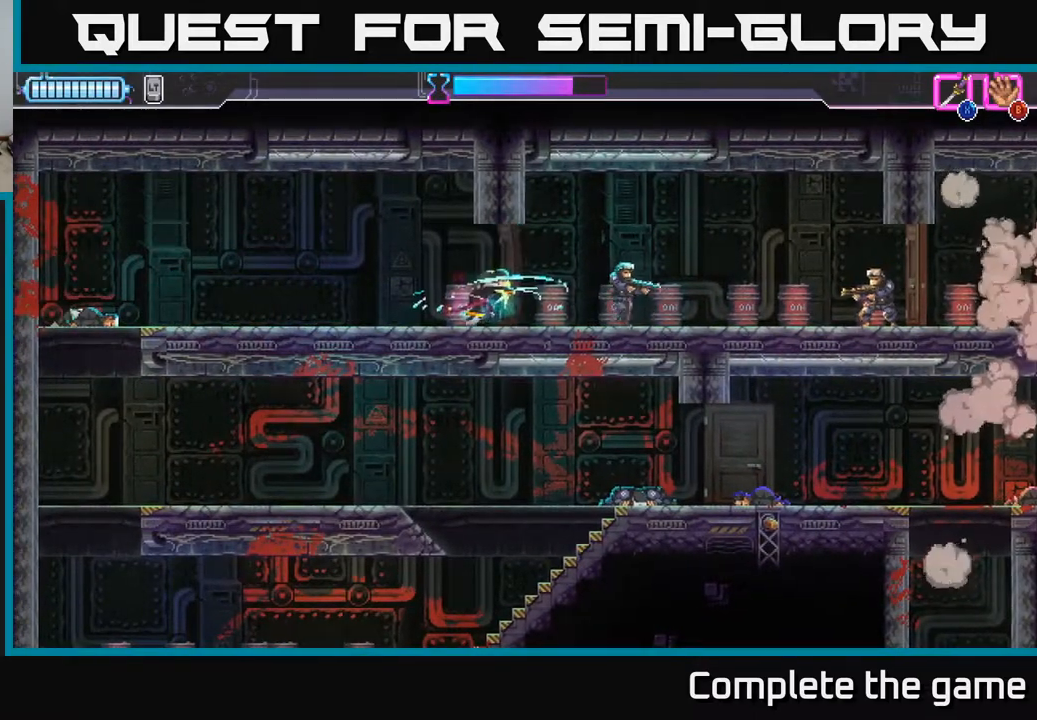
{"buttons": ["L2", "R2"], "left_stick": "right", "right_stick": "center", "events": [[167, "X", "down"], [267, "X", "up"], [317, "X", "down"], [400, "X", "up"], [433, "L2", "down"], [483, "R2", "down"]]}
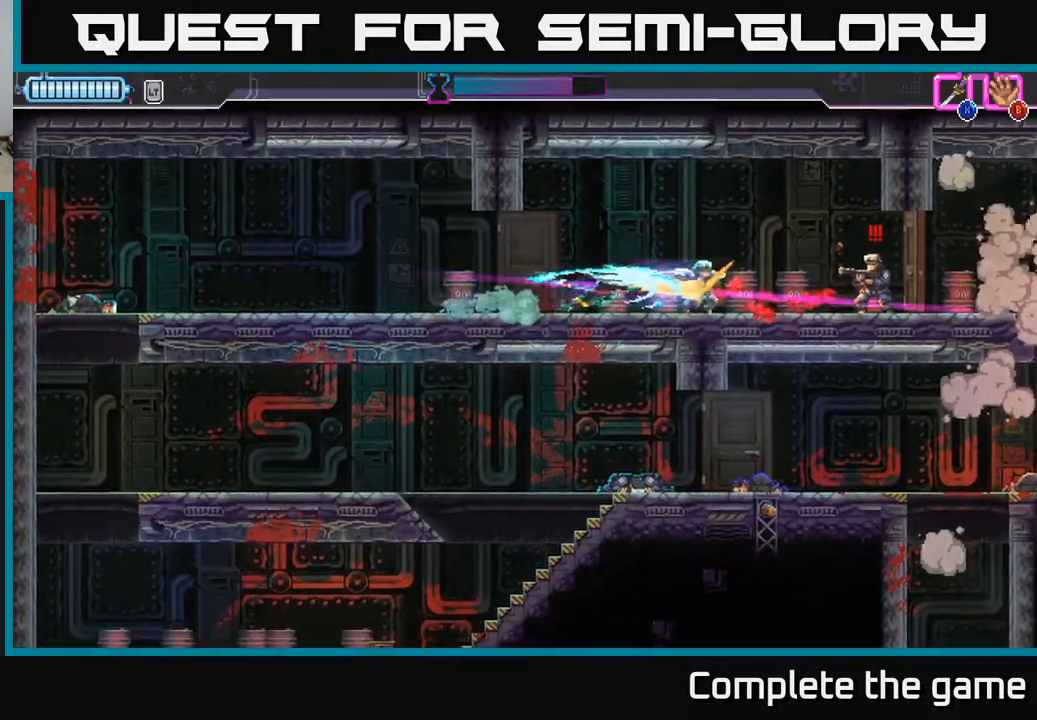
{"buttons": ["X", "L2"], "left_stick": "right", "right_stick": "center", "events": [[100, "R2", "up"], [483, "X", "down"]]}
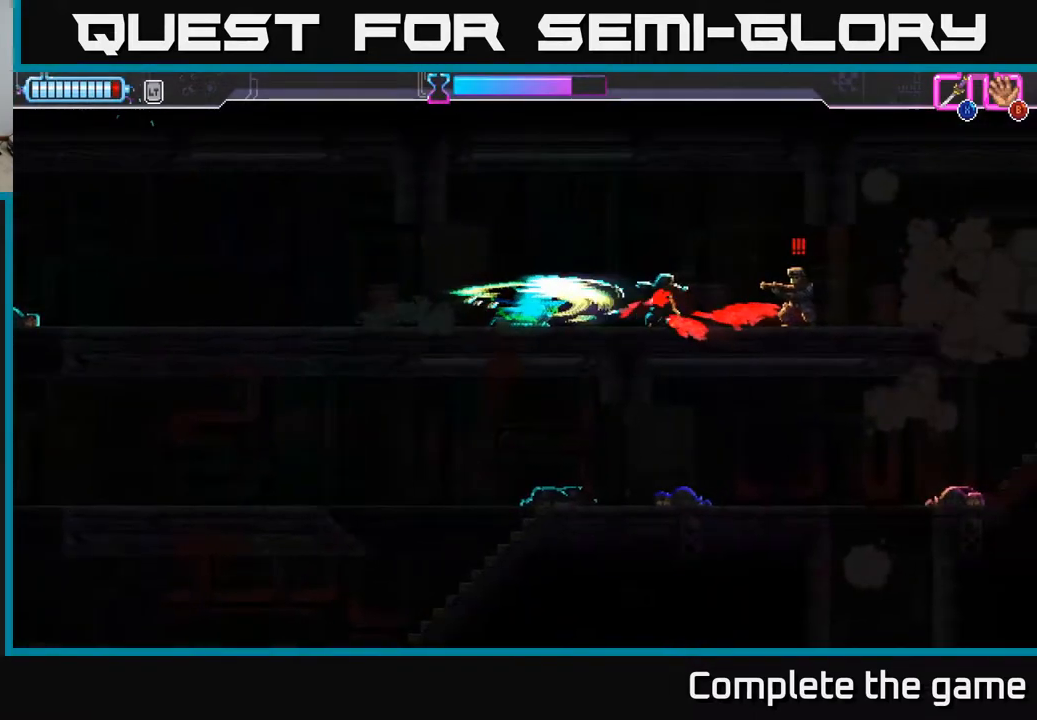
{"buttons": ["L2"], "left_stick": "right", "right_stick": "center", "events": [[67, "X", "up"], [283, "X", "down"], [383, "X", "up"]]}
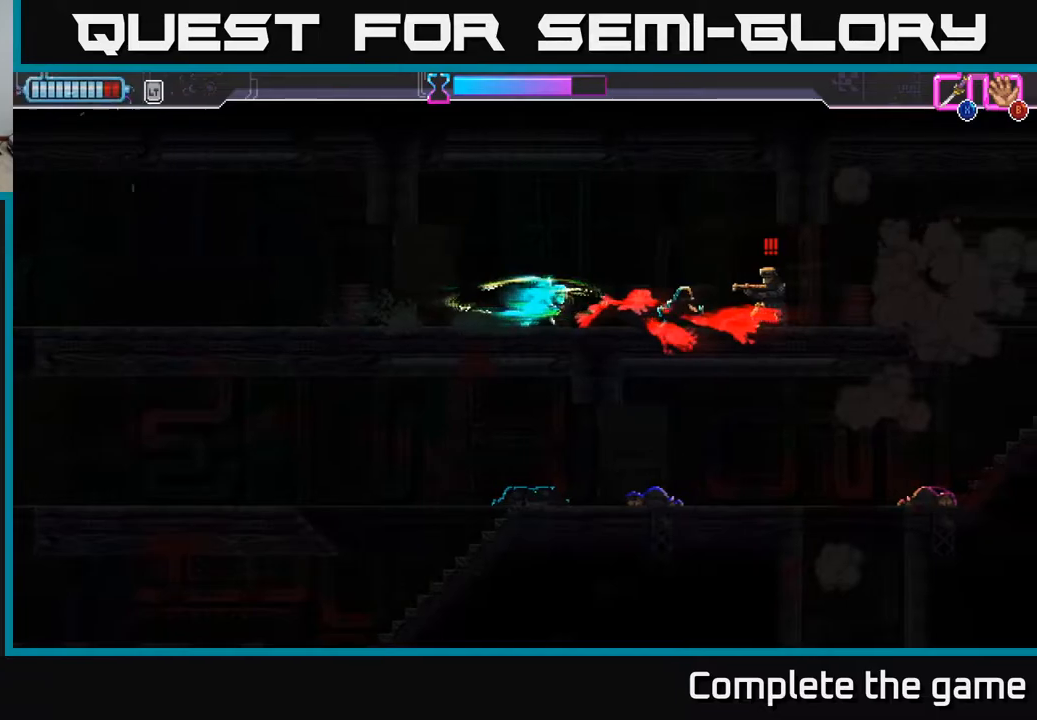
{"buttons": ["A", "X", "L2"], "left_stick": "right", "right_stick": "center", "events": [[17, "X", "down"], [117, "X", "up"], [200, "A", "down"], [283, "L2", "up"], [450, "X", "down"], [467, "L2", "down"]]}
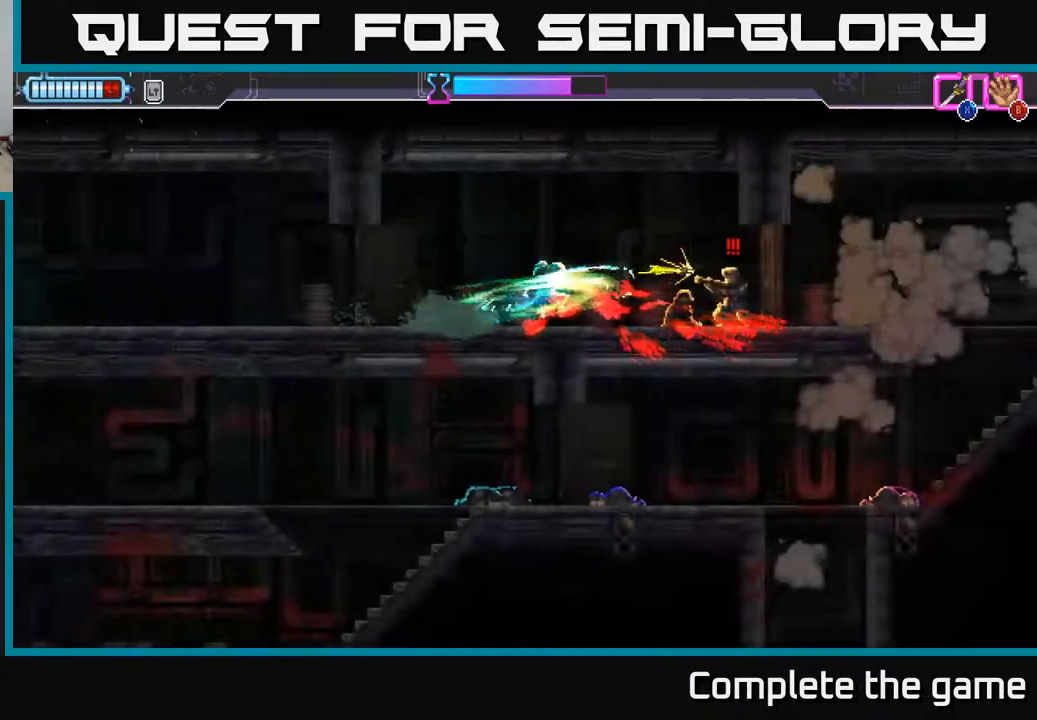
{"buttons": [], "left_stick": "right", "right_stick": "center", "events": [[33, "X", "up"], [83, "A", "up"], [100, "A", "down"], [133, "X", "down"], [200, "X", "up"], [217, "A", "up"], [267, "A", "down"], [283, "X", "down"], [350, "A", "up"], [367, "X", "up"], [483, "L2", "up"]]}
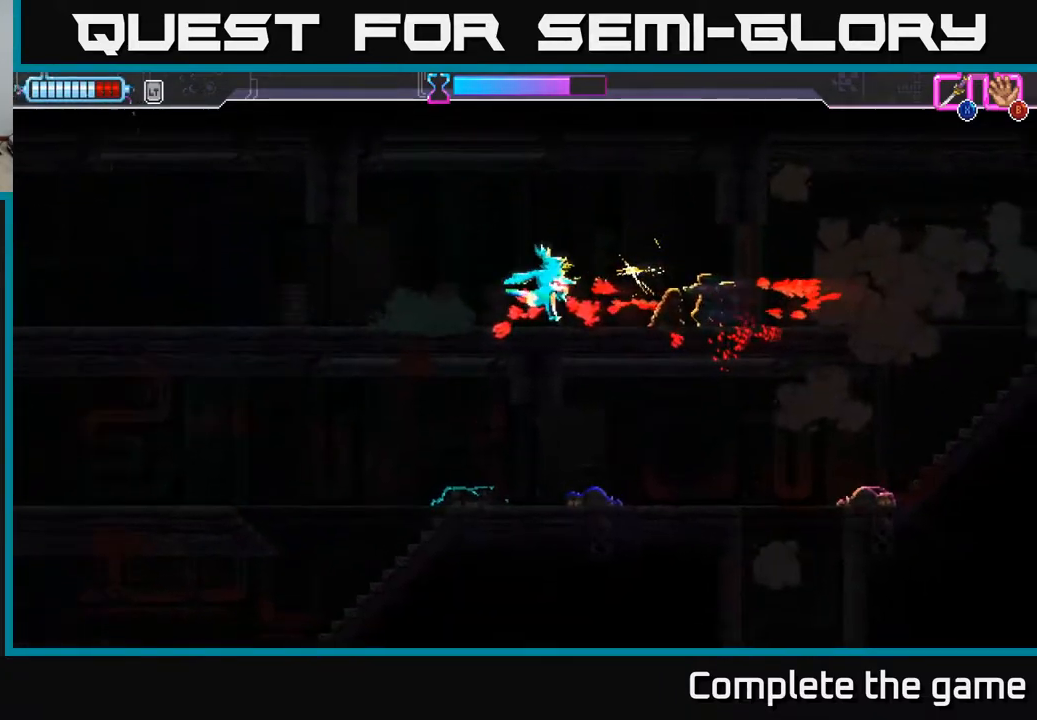
{"buttons": [], "left_stick": "right", "right_stick": "center", "events": [[233, "left_stick", "center"], [467, "left_stick", "right"]]}
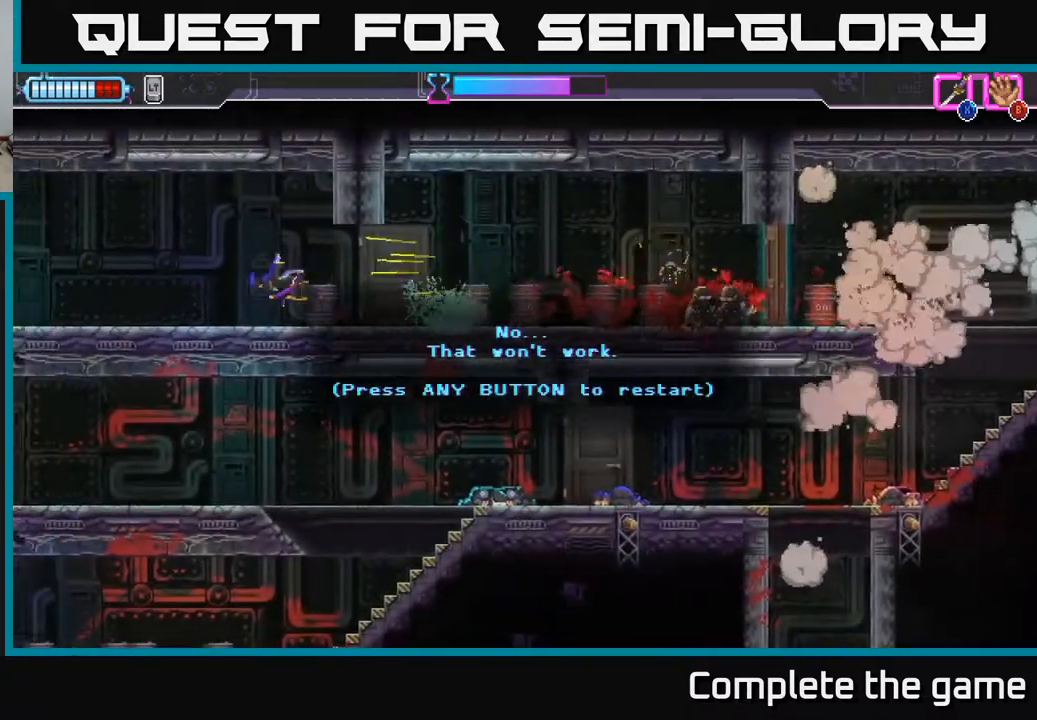
{"buttons": [], "left_stick": "center", "right_stick": "center", "events": [[183, "left_stick", "center"]]}
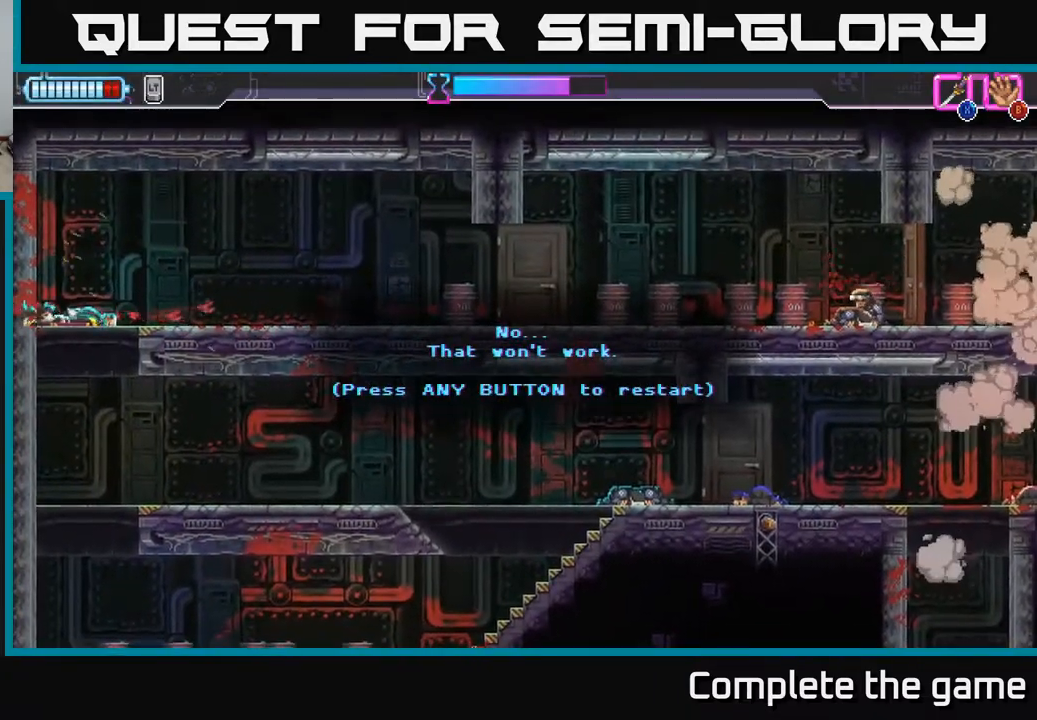
{"buttons": [], "left_stick": "center", "right_stick": "center", "events": []}
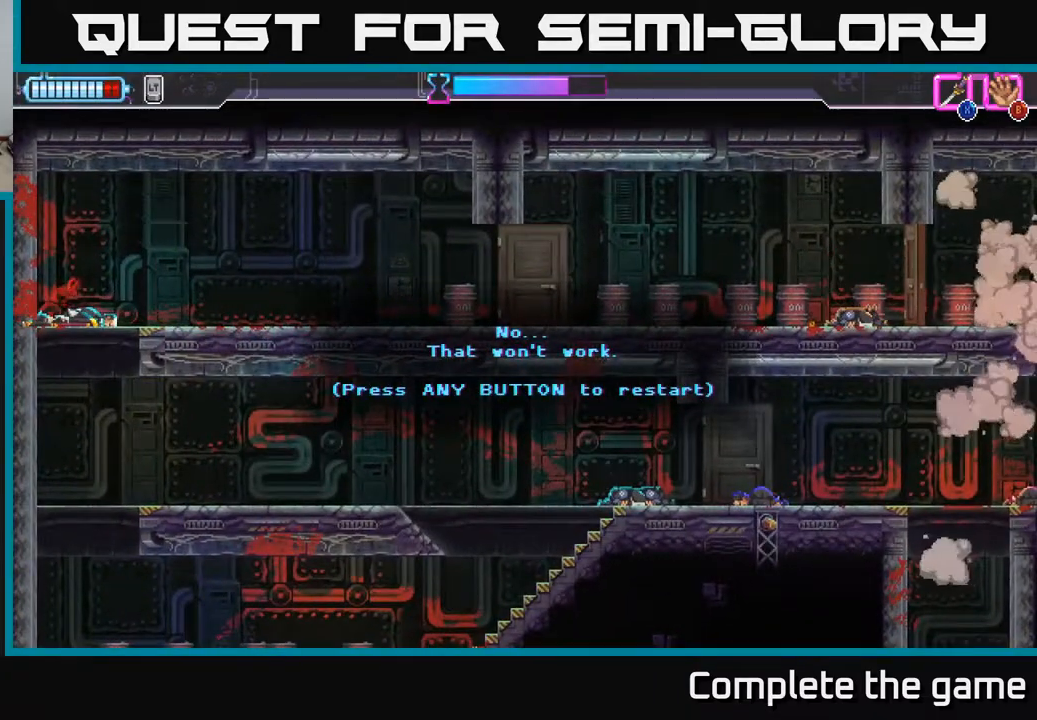
{"buttons": [], "left_stick": "center", "right_stick": "center", "events": []}
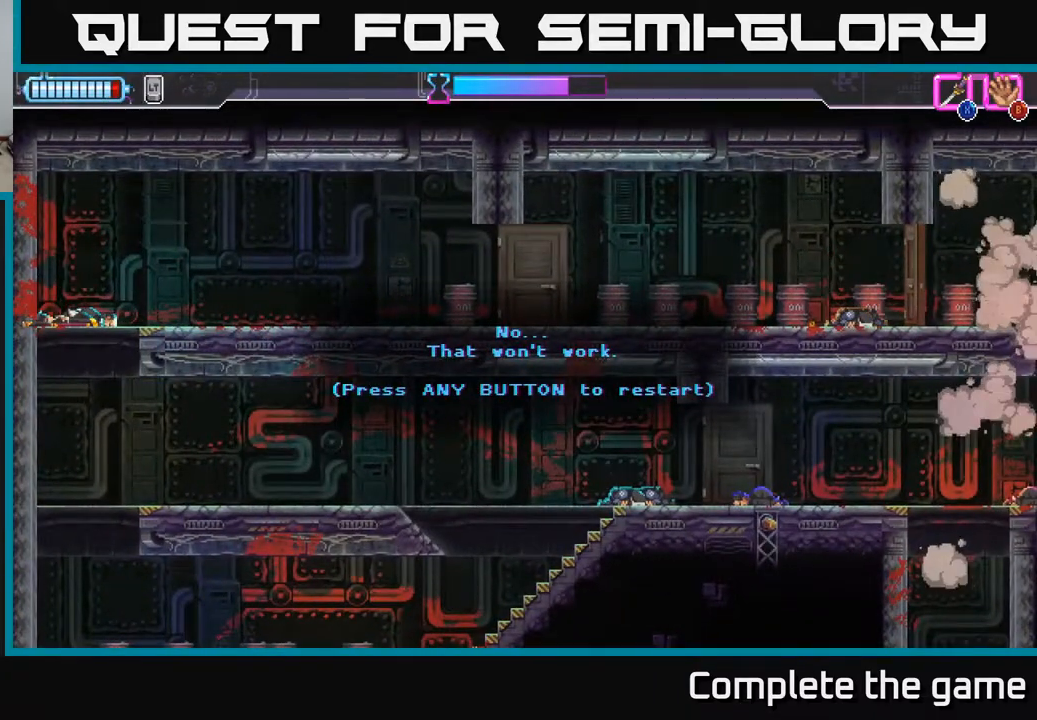
{"buttons": [], "left_stick": "center", "right_stick": "center", "events": []}
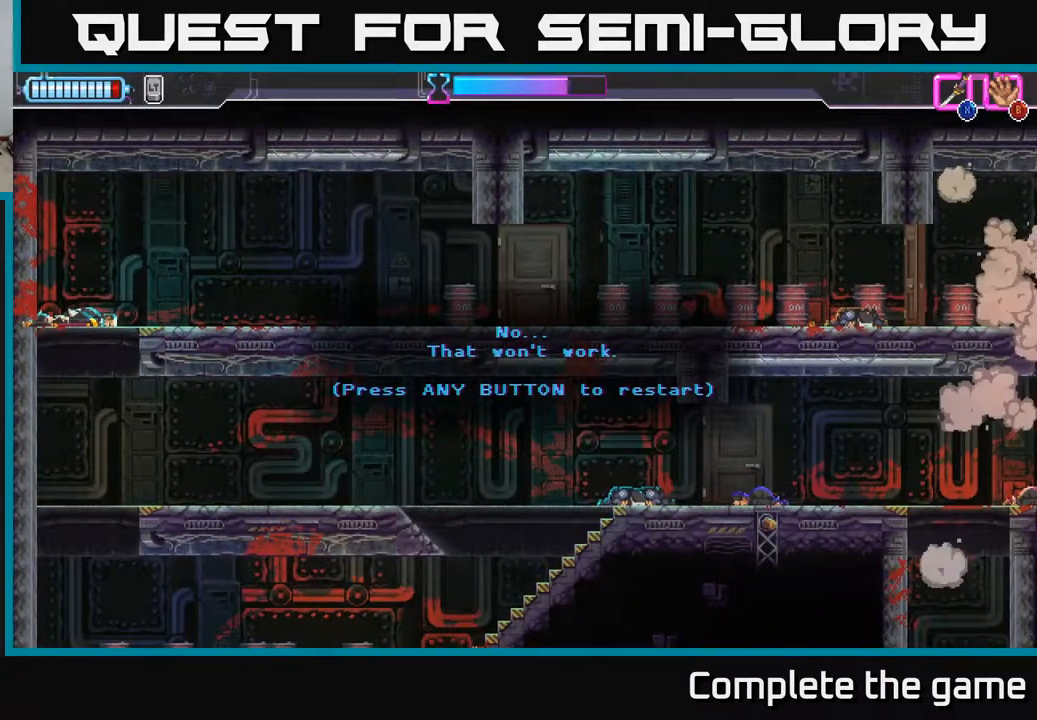
{"buttons": [], "left_stick": "center", "right_stick": "center", "events": [[100, "A", "down"], [167, "A", "up"]]}
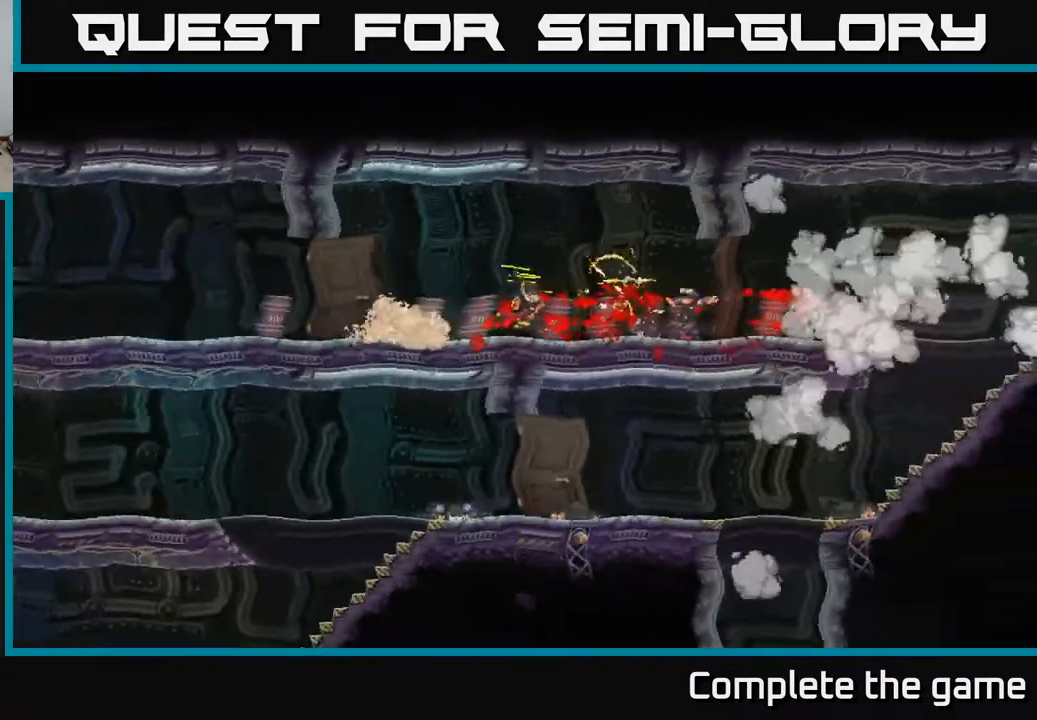
{"buttons": [], "left_stick": "center", "right_stick": "center", "events": []}
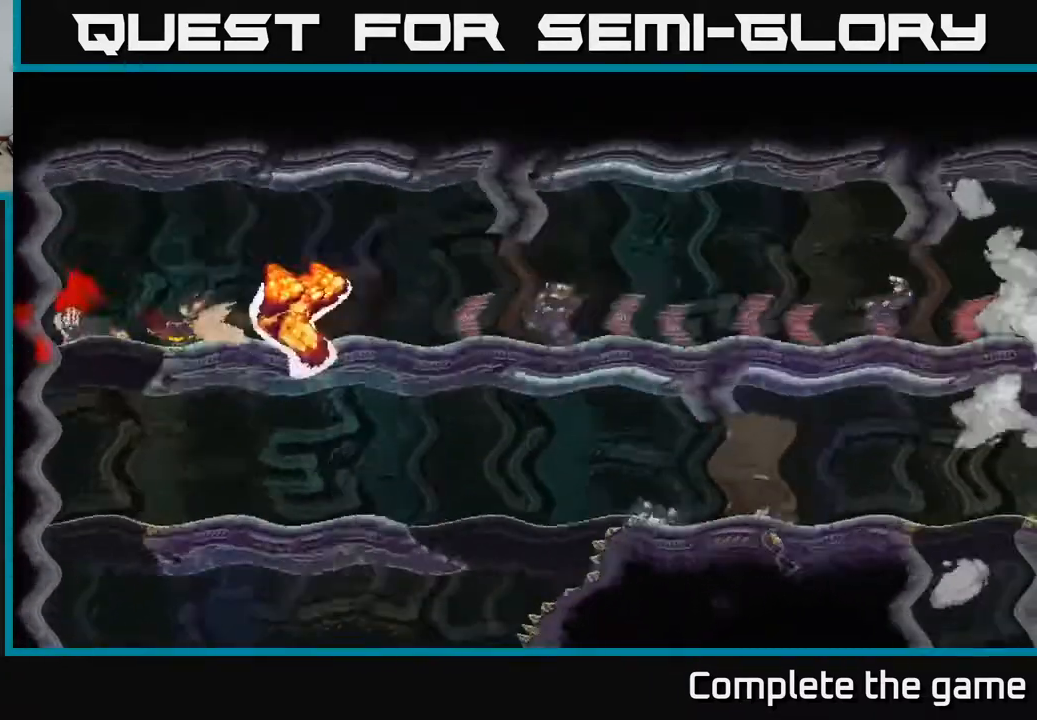
{"buttons": [], "left_stick": "center", "right_stick": "center", "events": []}
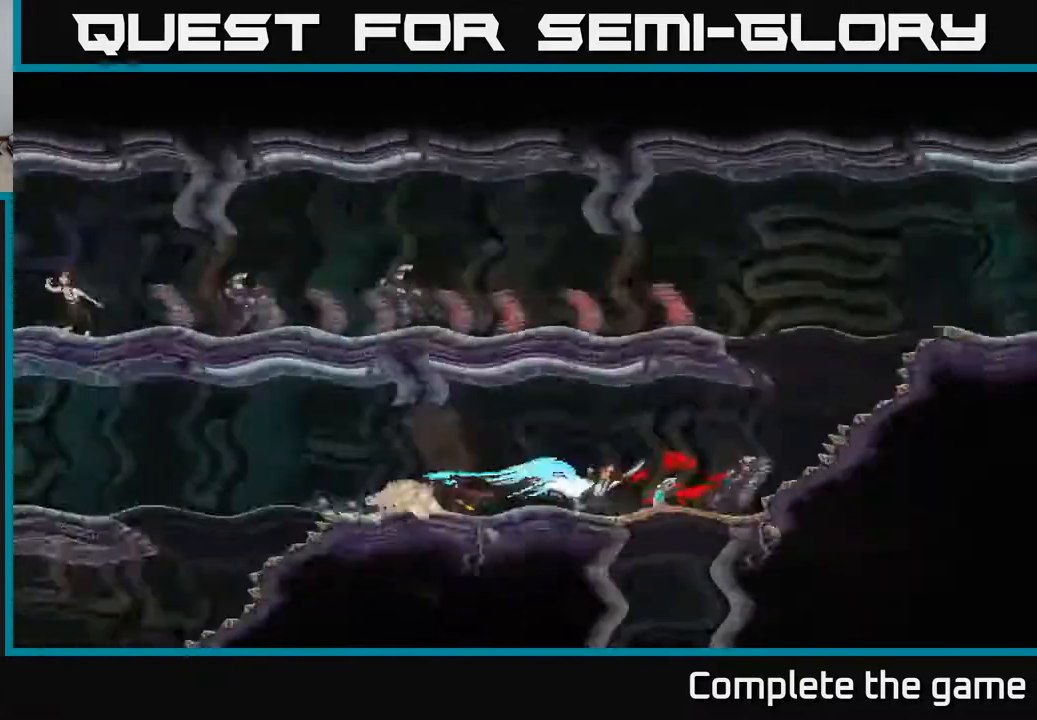
{"buttons": [], "left_stick": "center", "right_stick": "center", "events": []}
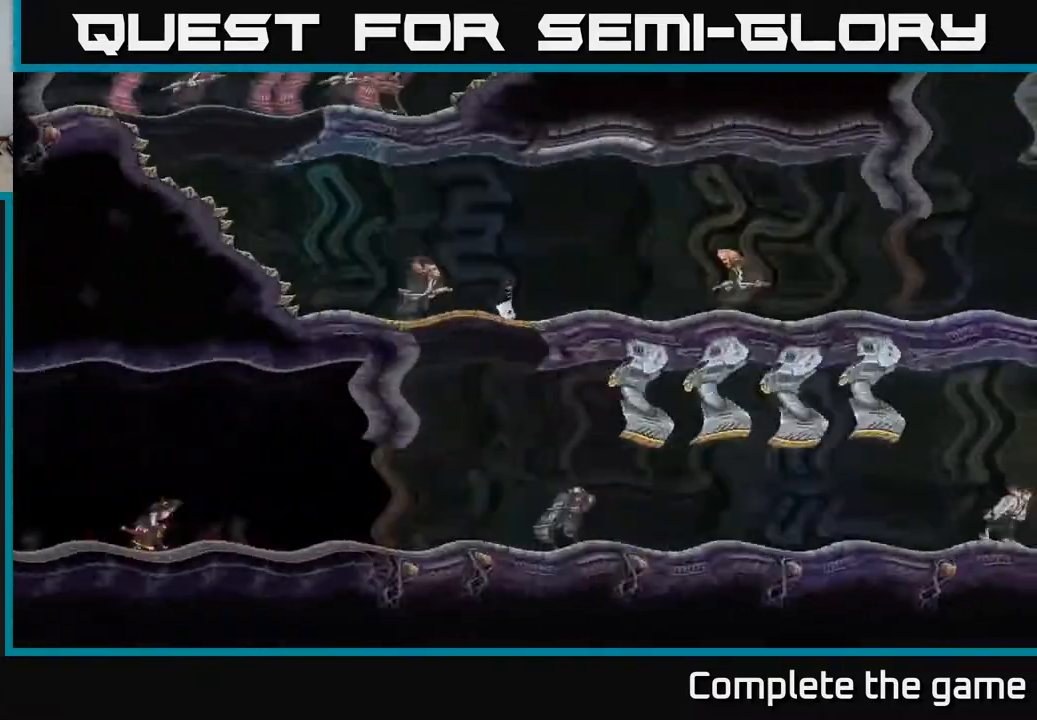
{"buttons": [], "left_stick": "center", "right_stick": "center", "events": [[183, "A", "down"], [283, "A", "up"]]}
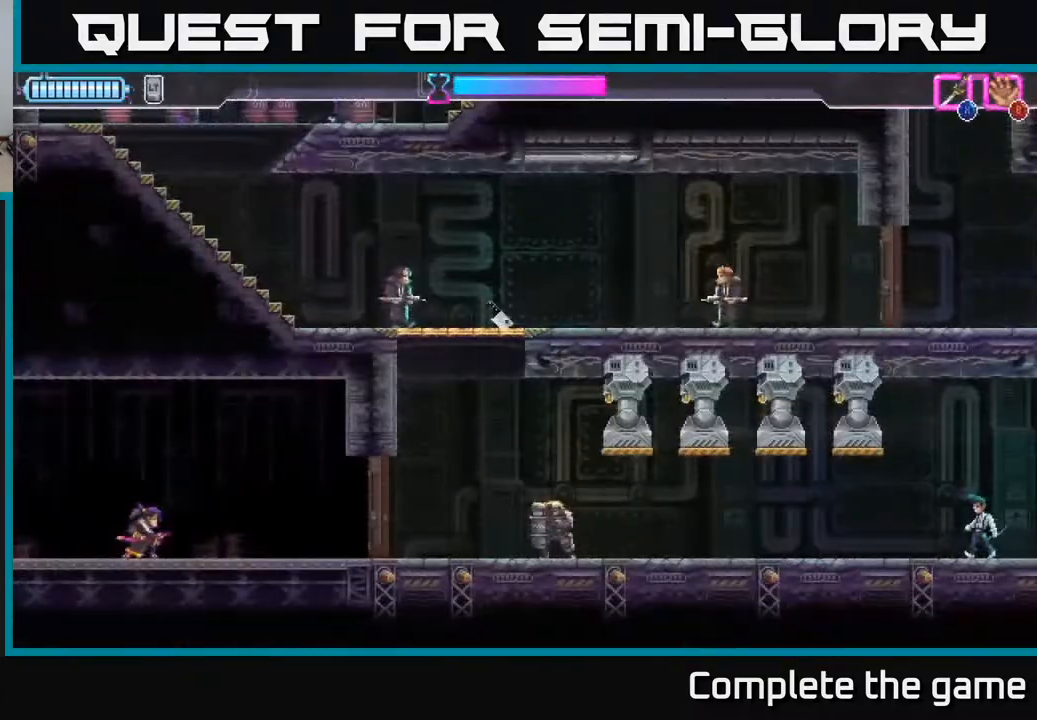
{"buttons": [], "left_stick": "right", "right_stick": "center", "events": [[50, "left_stick", "right"]]}
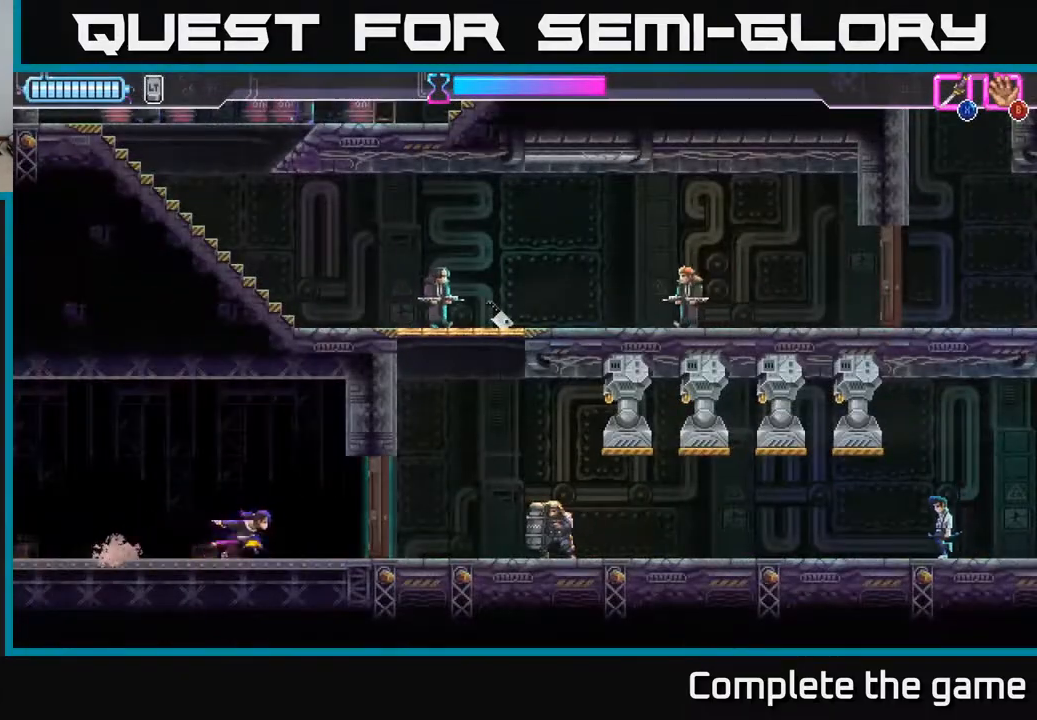
{"buttons": [], "left_stick": "right", "right_stick": "center", "events": [[33, "X", "down"], [67, "left_stick", "center"], [83, "X", "up"], [433, "left_stick", "right"]]}
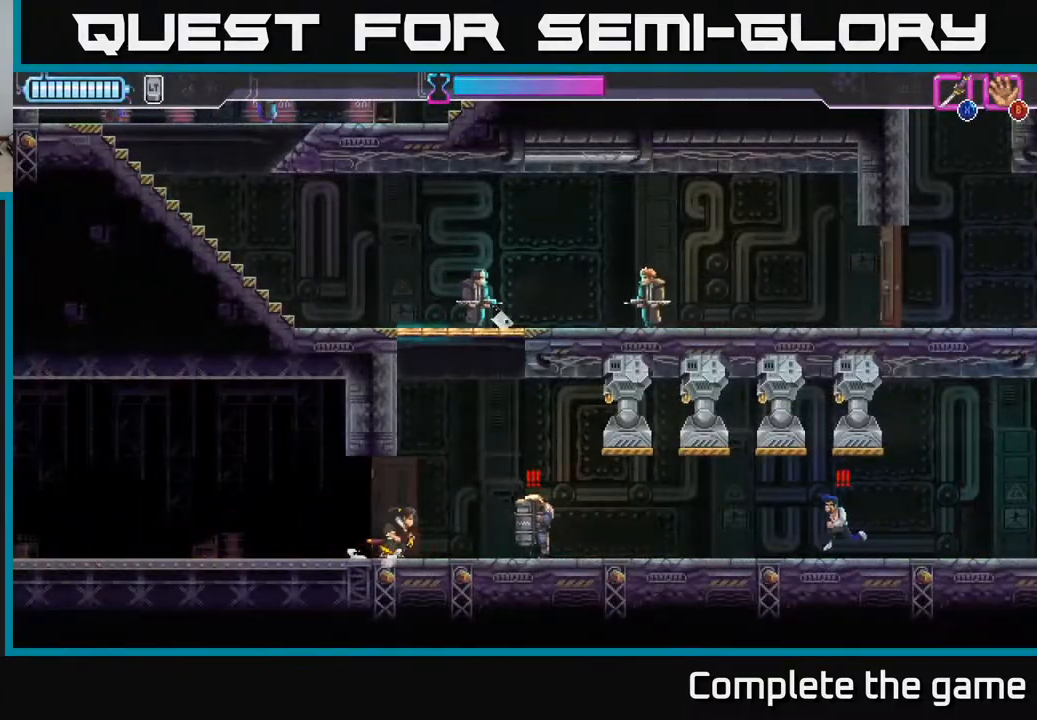
{"buttons": [], "left_stick": "left", "right_stick": "center", "events": [[83, "R2", "down"], [300, "R2", "up"], [317, "left_stick", "left"], [333, "X", "down"], [433, "X", "up"]]}